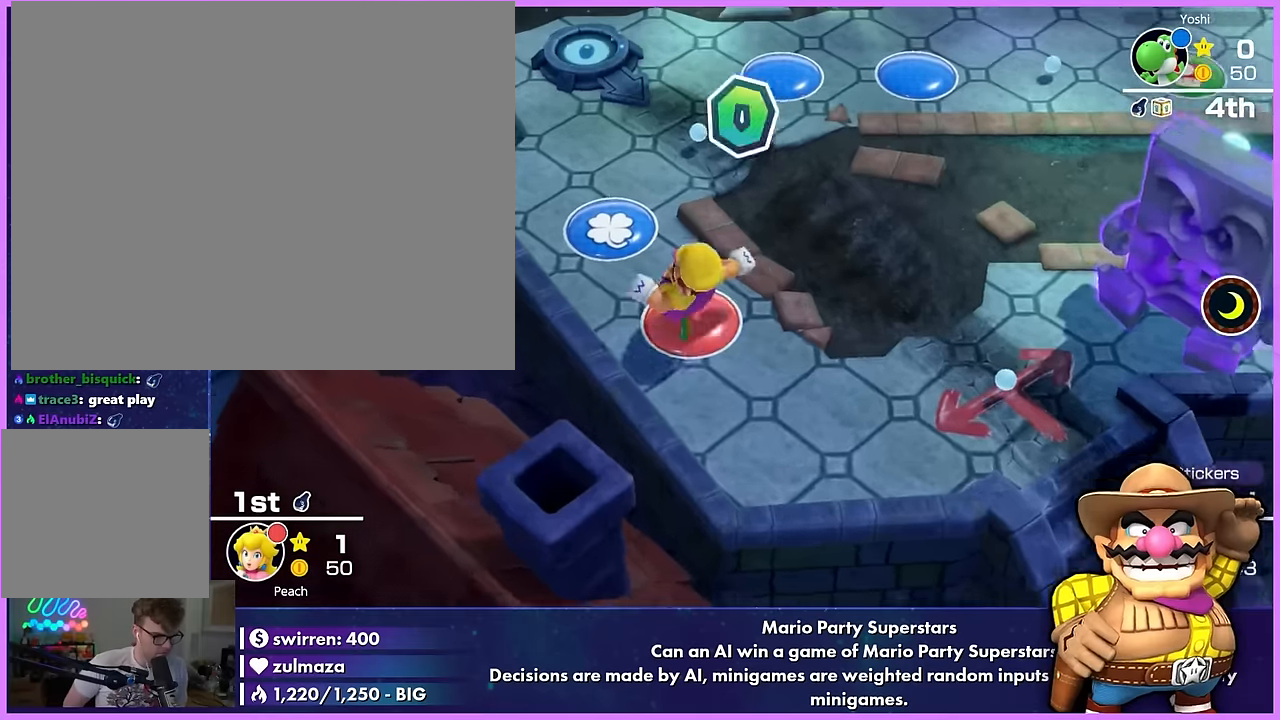
Gameplay with a controller (Nintendo layout); each line is a JSON object with the inputs held at the frame after it. "events" lists button and stick changes between this image and that frame as [ms after this image, input, new state], when the widget could be followed in between. Not read: L3 R3 right_stick.
{"buttons": [], "left_stick": "center", "events": [[150, "A", "down"], [350, "A", "up"]]}
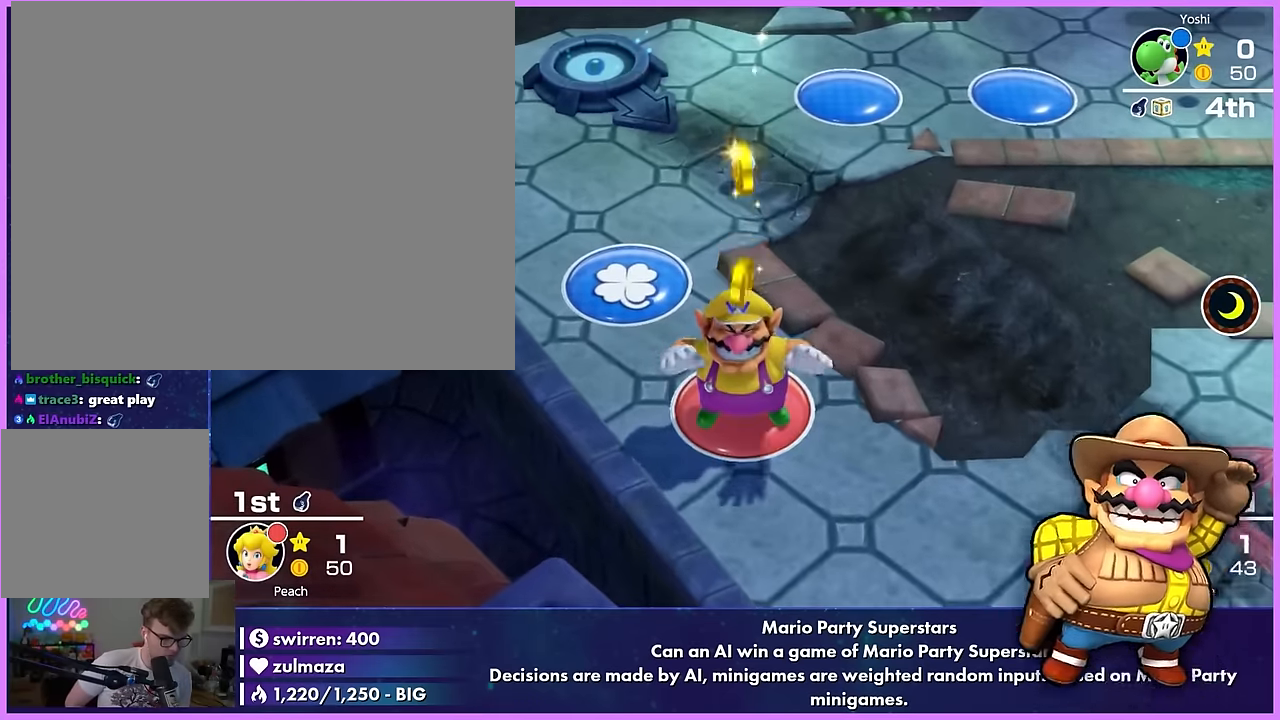
{"buttons": ["A"], "left_stick": "center", "events": [[383, "A", "down"]]}
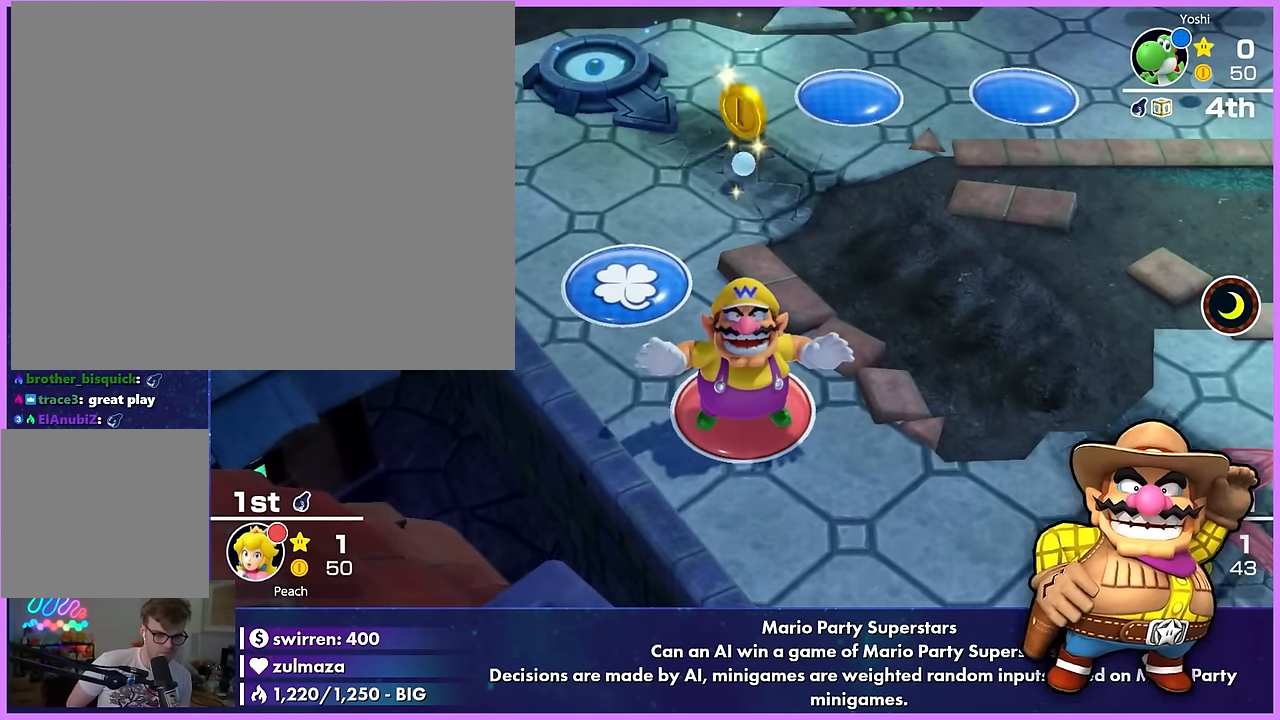
{"buttons": [], "left_stick": "center", "events": [[100, "A", "up"]]}
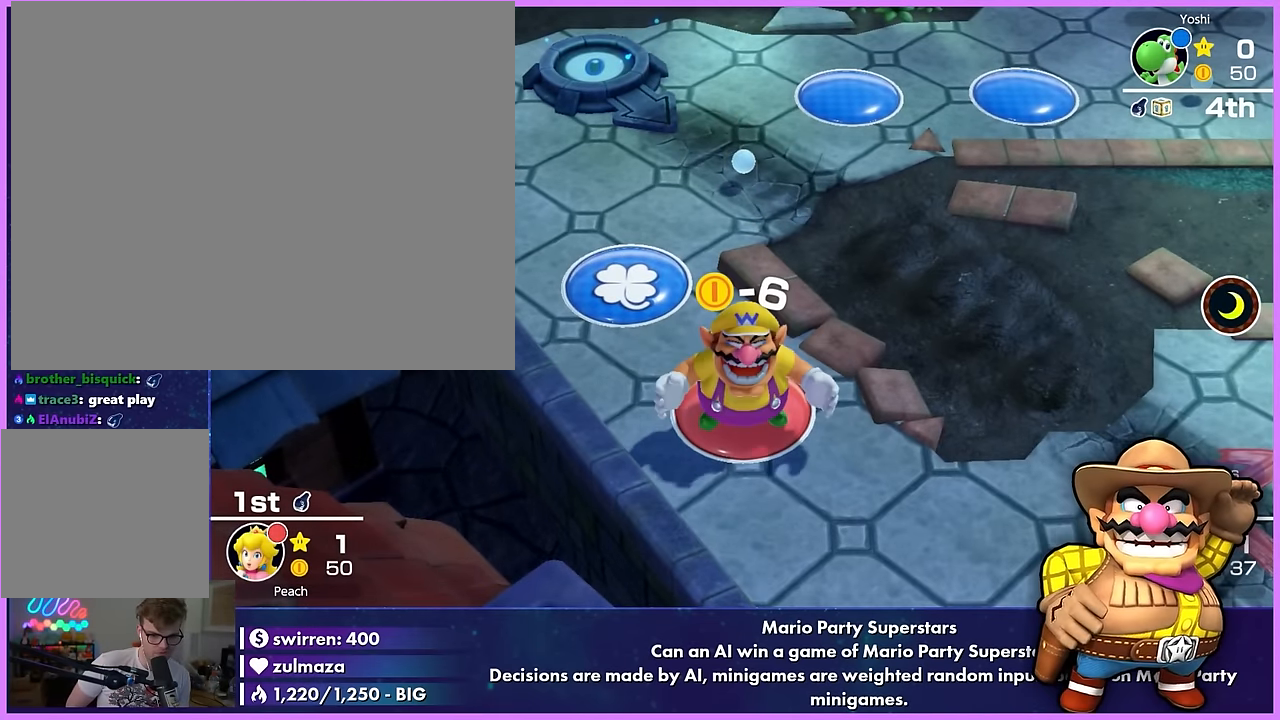
{"buttons": [], "left_stick": "center", "events": [[33, "A", "down"], [233, "A", "up"]]}
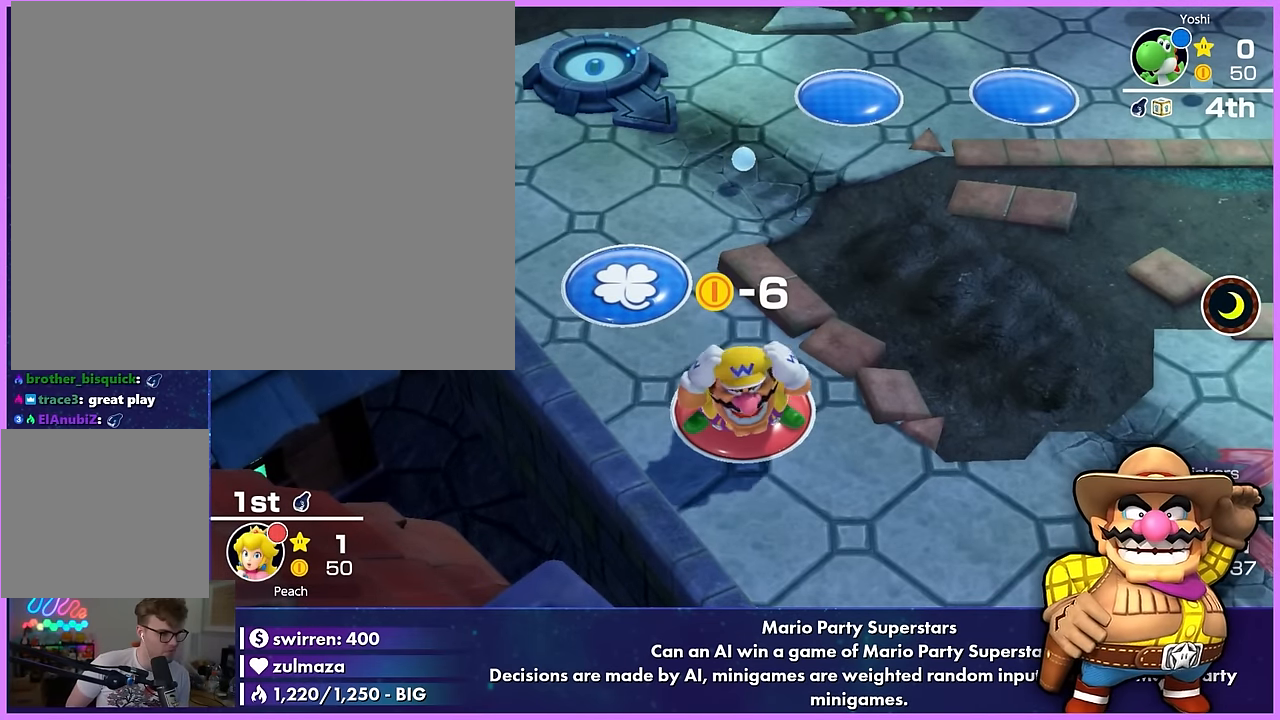
{"buttons": ["A"], "left_stick": "center", "events": [[366, "A", "down"]]}
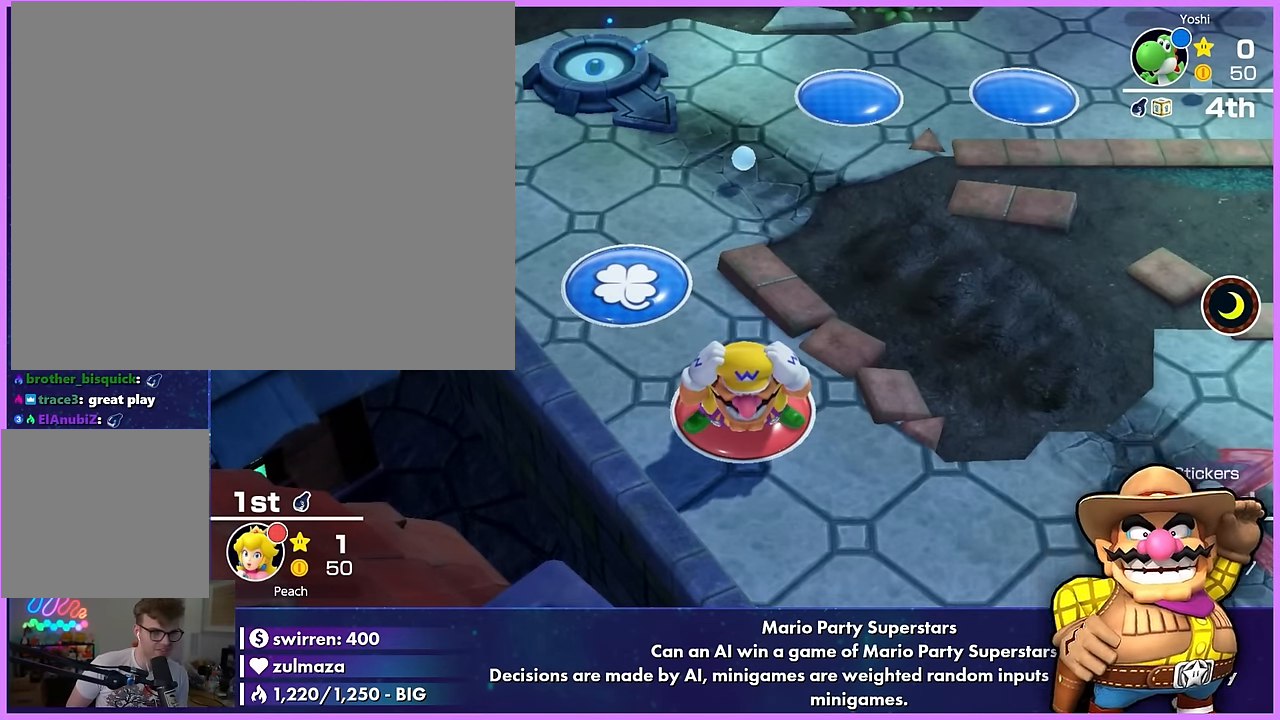
{"buttons": [], "left_stick": "center", "events": [[133, "A", "up"]]}